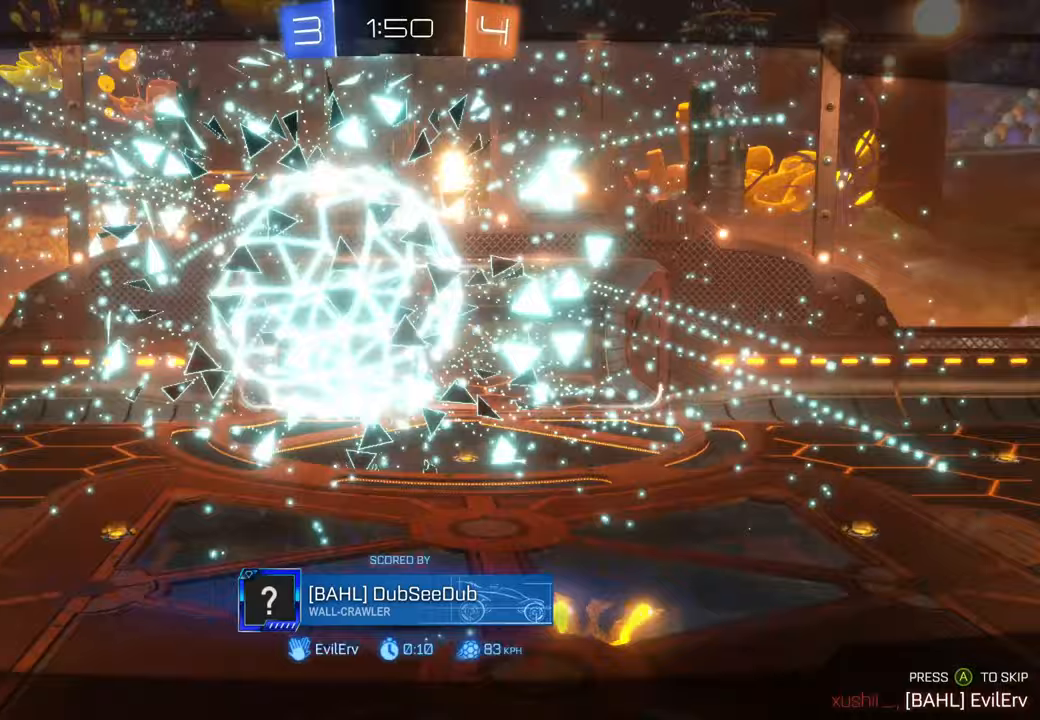
Gameplay with a controller (Xbox layout); each line is a JSON object with the inputs held at the frame after it. "events" lists button and stick changes between this image and that frame as [ms after this image, input, new state], when the widget could be followed in between. Not read: DPAD_UP HOME L3 R2 R3.
{"buttons": [], "left_stick": "center", "right_stick": "center", "events": []}
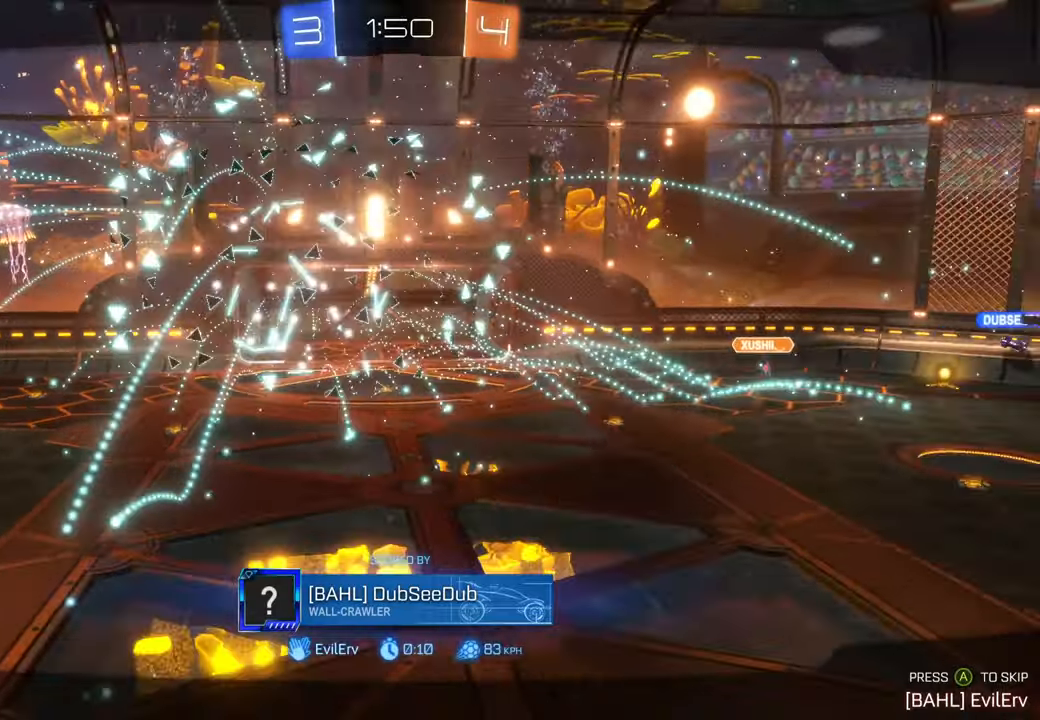
{"buttons": [], "left_stick": "center", "right_stick": "center", "events": []}
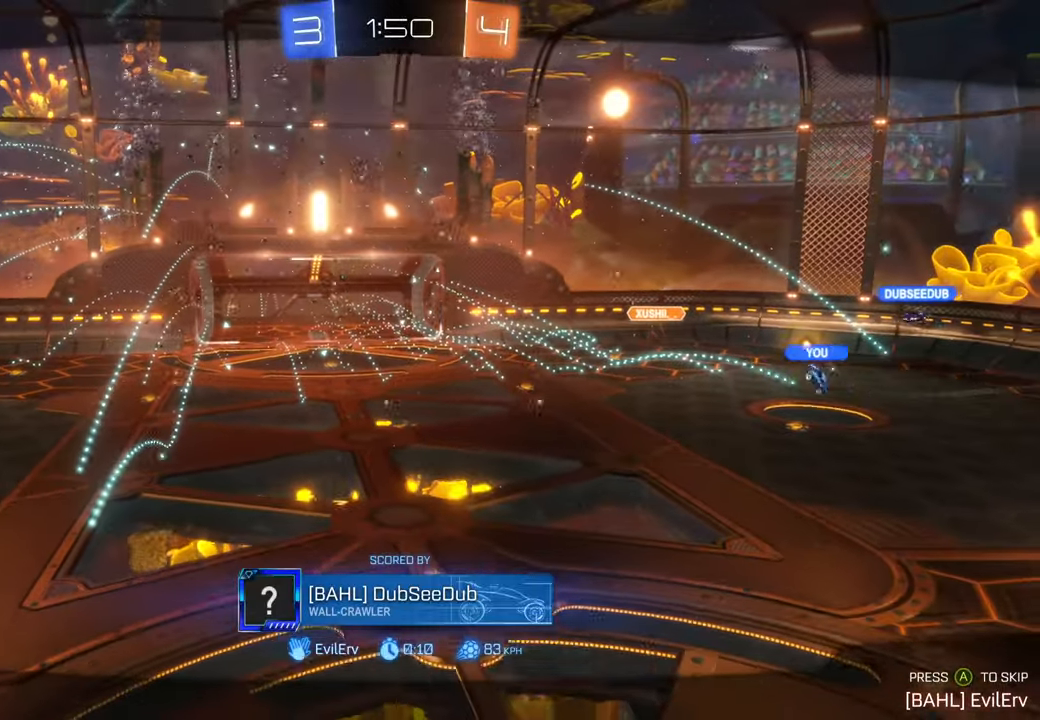
{"buttons": [], "left_stick": "center", "right_stick": "center", "events": []}
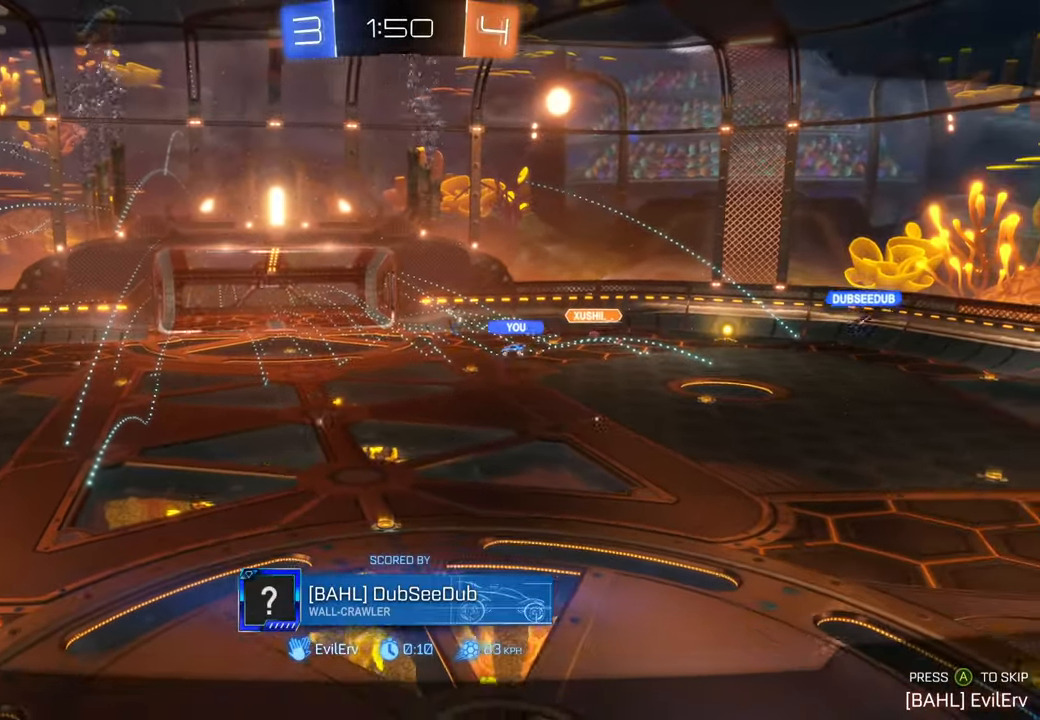
{"buttons": [], "left_stick": "center", "right_stick": "center", "events": [[50, "DPAD_RIGHT", "down"], [100, "DPAD_RIGHT", "up"]]}
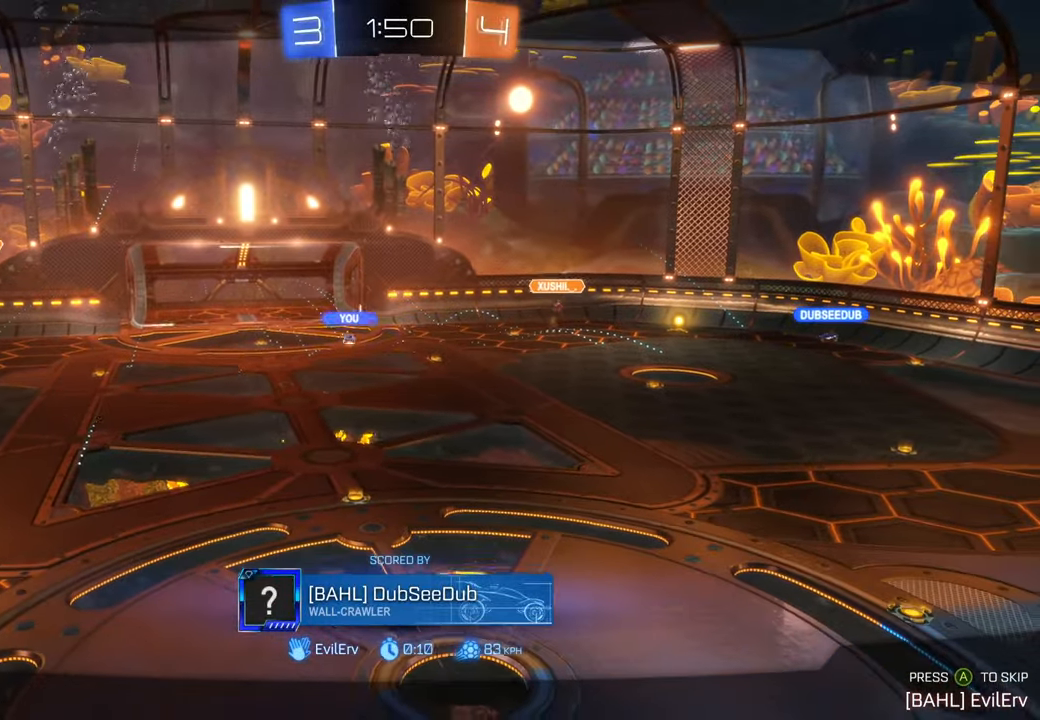
{"buttons": [], "left_stick": "center", "right_stick": "center", "events": []}
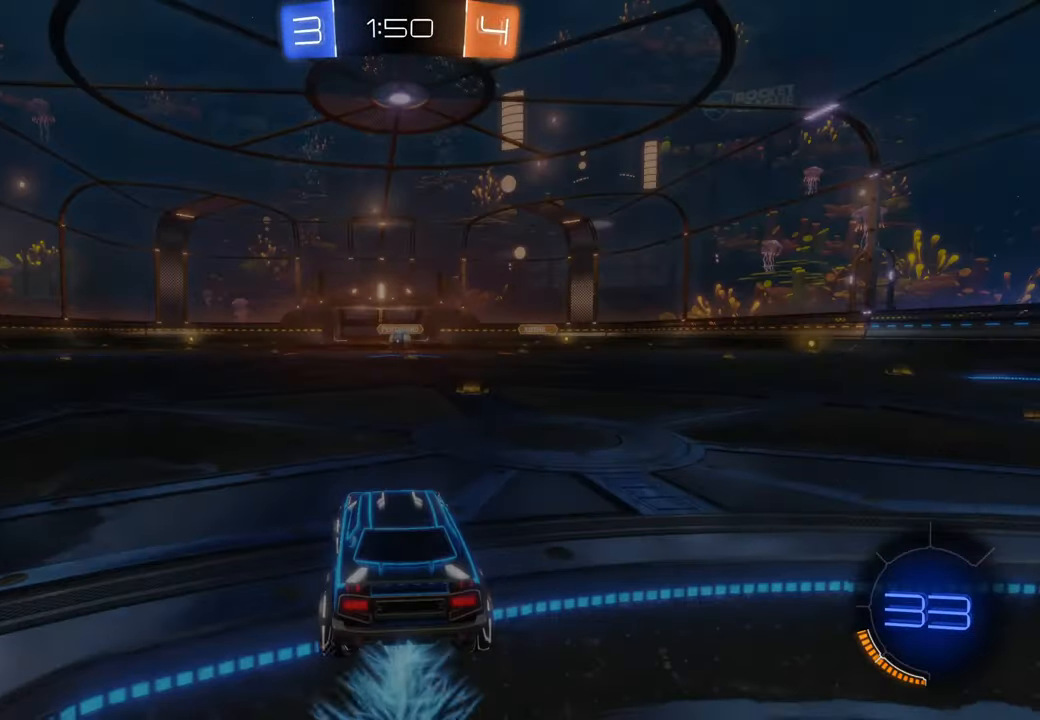
{"buttons": [], "left_stick": "center", "right_stick": "center", "events": [[83, "DPAD_RIGHT", "down"], [167, "DPAD_RIGHT", "up"], [200, "DPAD_LEFT", "down"], [267, "A", "down"], [333, "B", "down"], [367, "DPAD_LEFT", "up"], [400, "B", "up"], [417, "A", "up"]]}
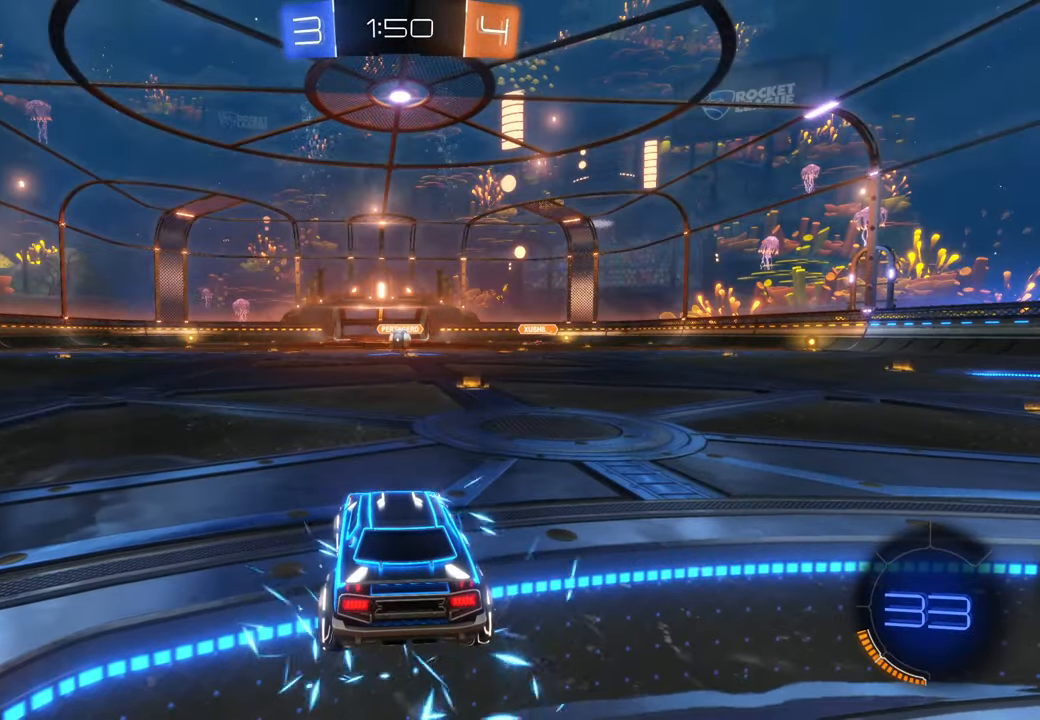
{"buttons": [], "left_stick": "center", "right_stick": "left"}